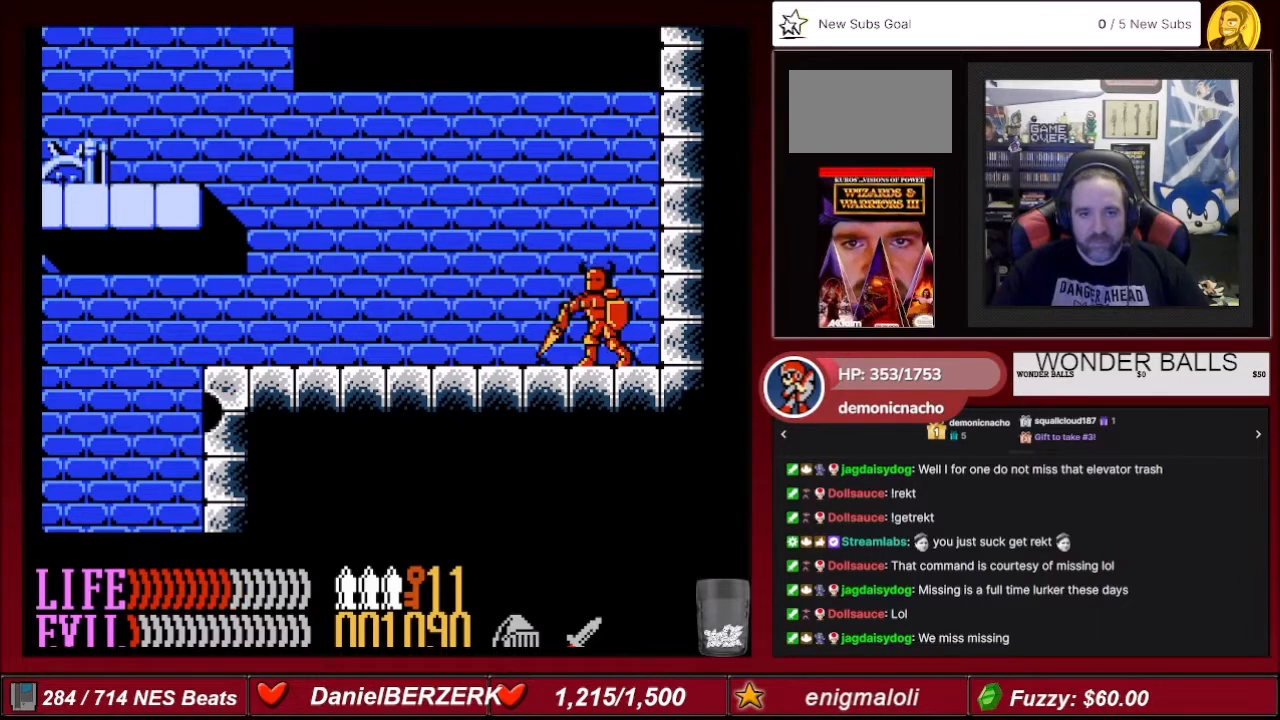
Gameplay with a controller (Nintendo layout); each line is a JSON object with the inputs held at the frame after it. "events" lists button and stick changes between this image and that frame as [ms after this image, input, new state], when the widget could be followed in between. Not read: L3 R3.
{"buttons": ["DPAD_RIGHT"], "events": [[200, "DPAD_DOWN", "up"], [400, "DPAD_RIGHT", "down"]]}
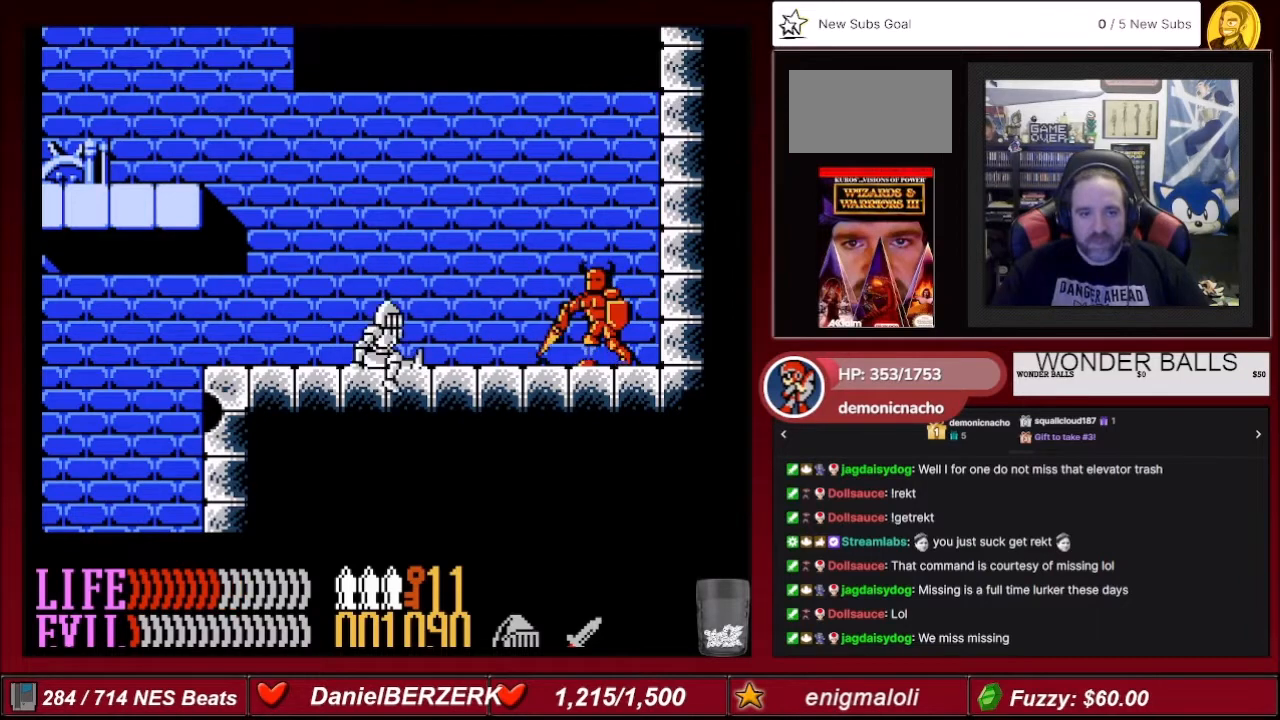
{"buttons": ["DPAD_RIGHT"], "events": []}
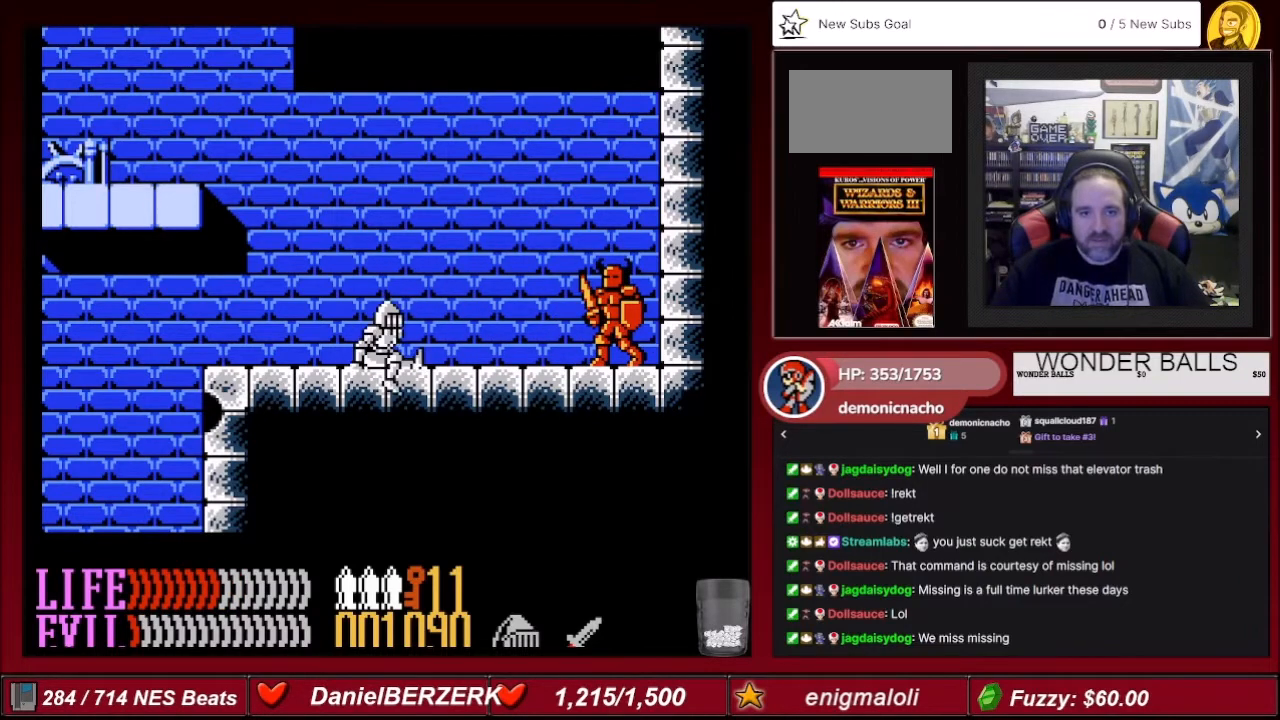
{"buttons": ["DPAD_RIGHT"], "events": []}
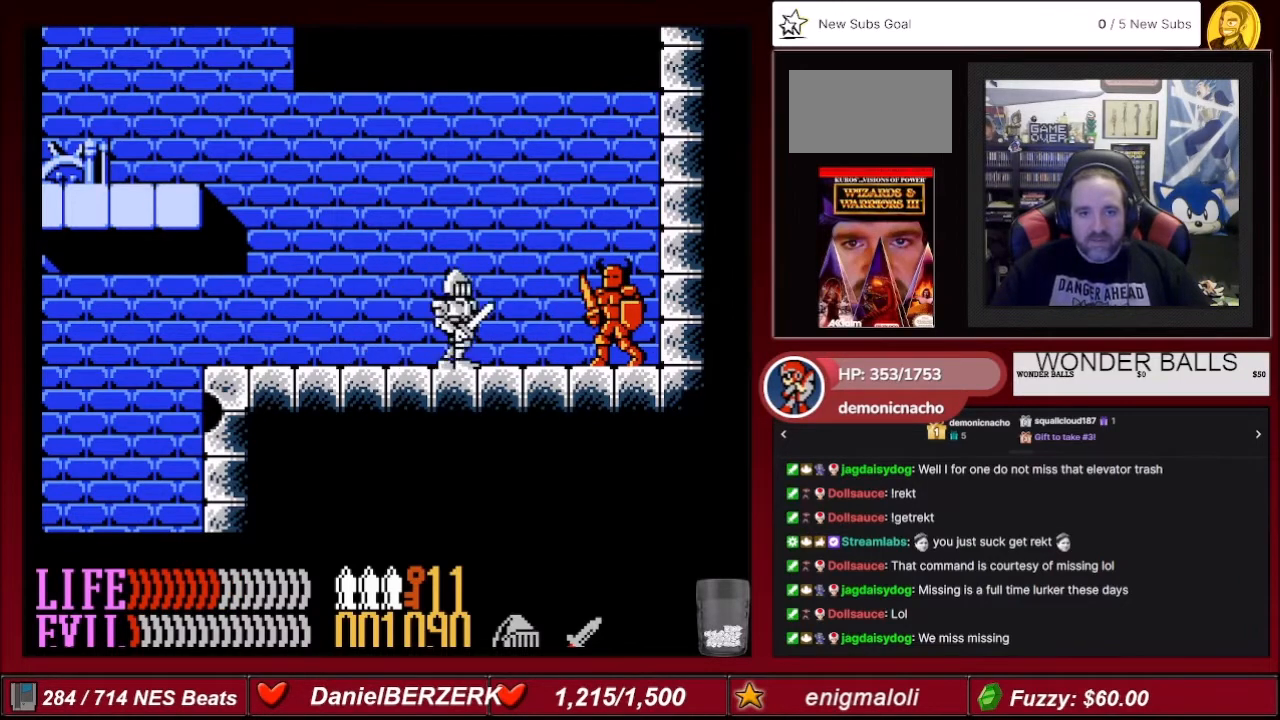
{"buttons": ["DPAD_DOWN", "DPAD_RIGHT"], "events": [[201, "B", "down"], [201, "DPAD_DOWN", "down"], [267, "DPAD_RIGHT", "up"], [301, "B", "up"], [367, "B", "down"], [401, "DPAD_RIGHT", "down"], [434, "DPAD_DOWN", "up"], [468, "B", "up"], [468, "DPAD_DOWN", "down"]]}
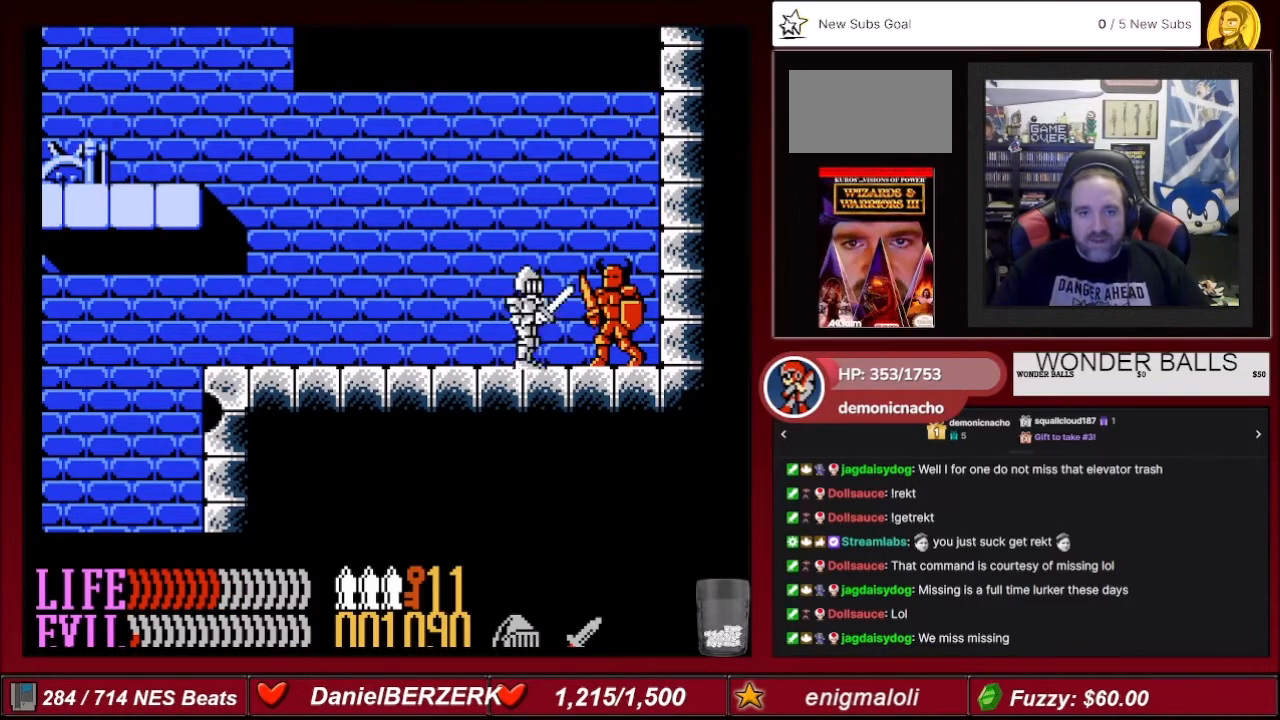
{"buttons": ["B", "DPAD_DOWN", "DPAD_RIGHT"], "events": [[33, "B", "down"], [67, "DPAD_RIGHT", "up"], [133, "B", "up"], [200, "B", "down"], [200, "DPAD_RIGHT", "down"], [300, "B", "up"], [367, "B", "down"], [400, "B", "up"], [467, "B", "down"]]}
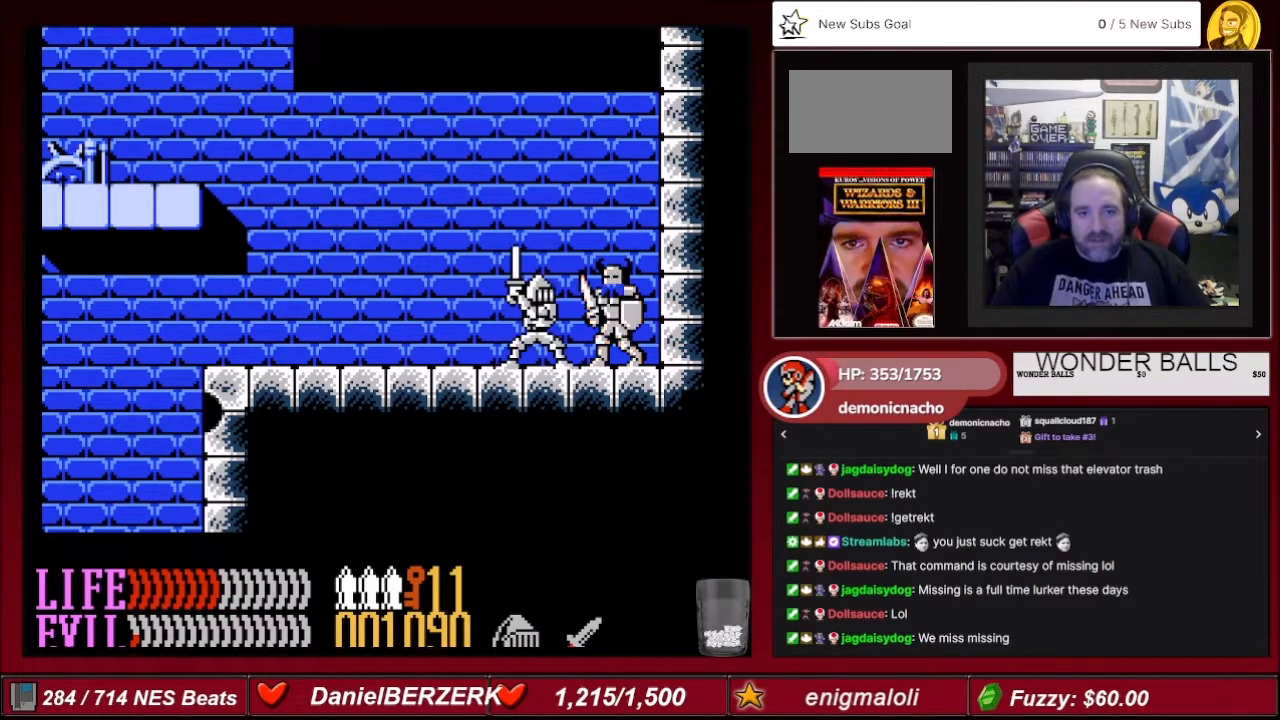
{"buttons": ["B", "DPAD_DOWN"], "events": [[67, "B", "up"], [100, "B", "down"], [201, "B", "up"], [234, "B", "down"], [267, "DPAD_RIGHT", "up"], [367, "B", "up"], [401, "B", "down"]]}
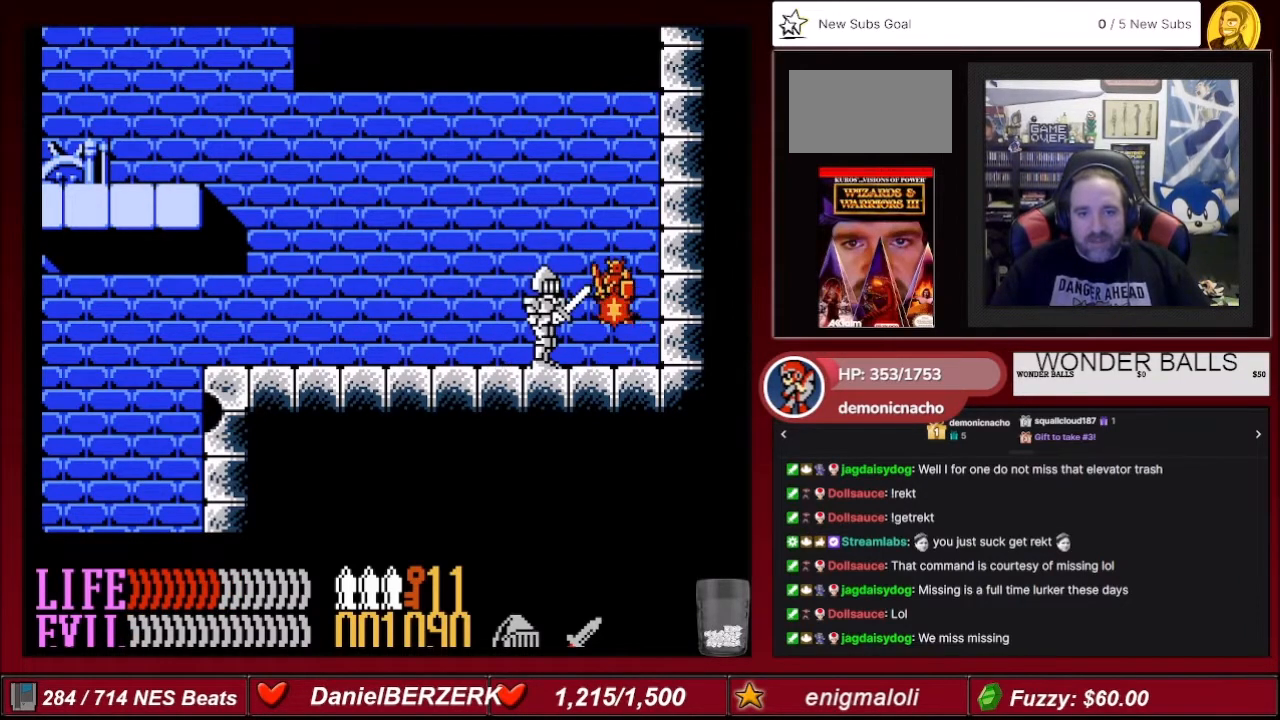
{"buttons": ["DPAD_LEFT"], "events": [[33, "B", "up"], [67, "B", "down"], [233, "B", "up"], [300, "DPAD_DOWN", "up"], [500, "DPAD_LEFT", "down"]]}
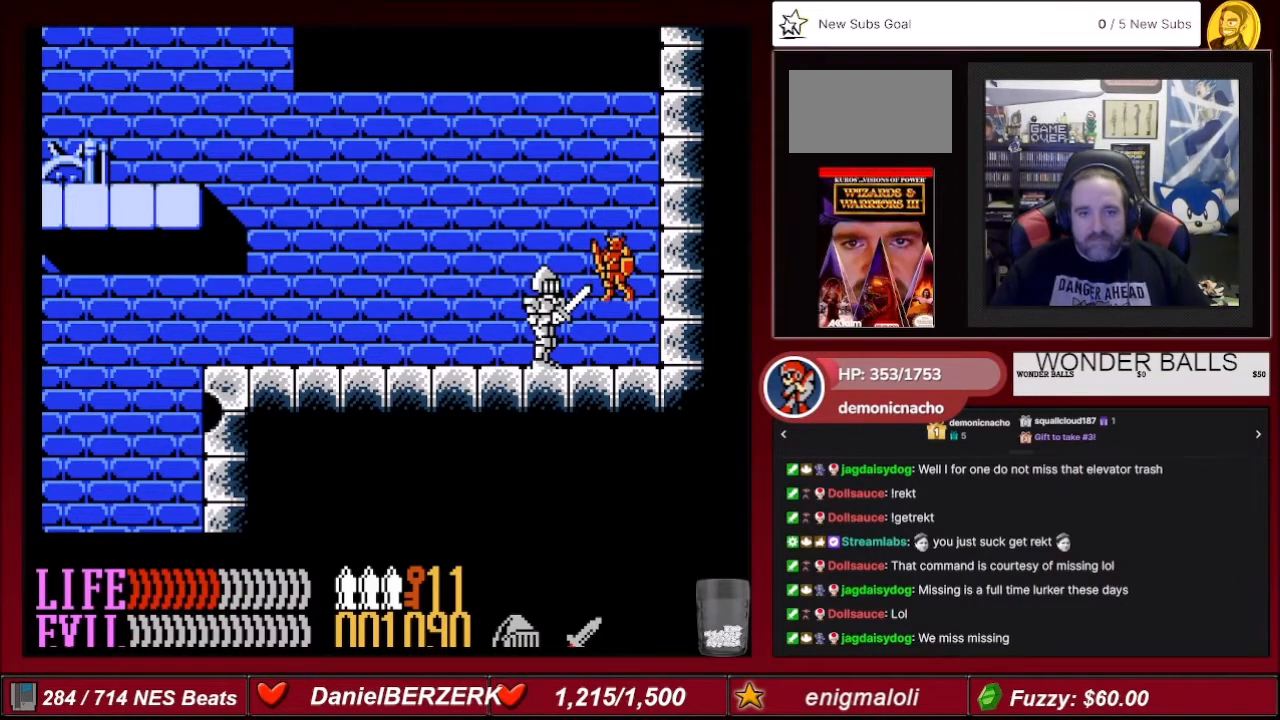
{"buttons": [], "events": [[134, "DPAD_LEFT", "up"]]}
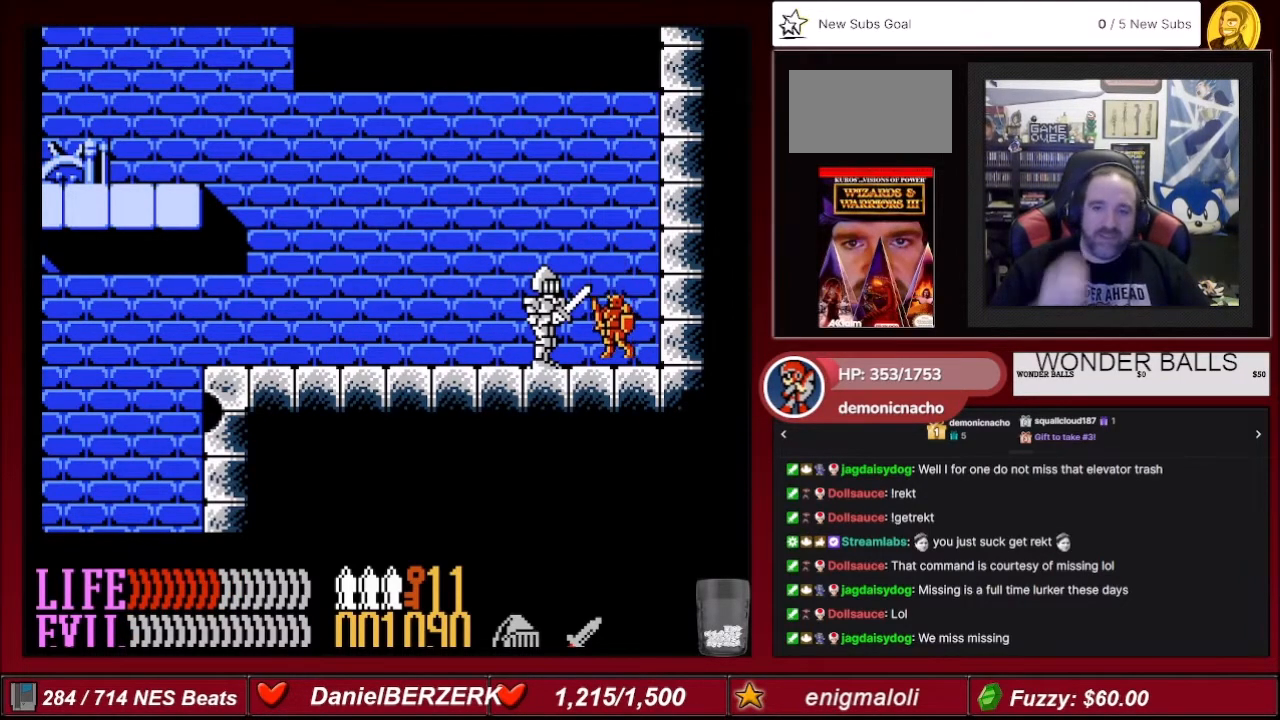
{"buttons": [], "events": []}
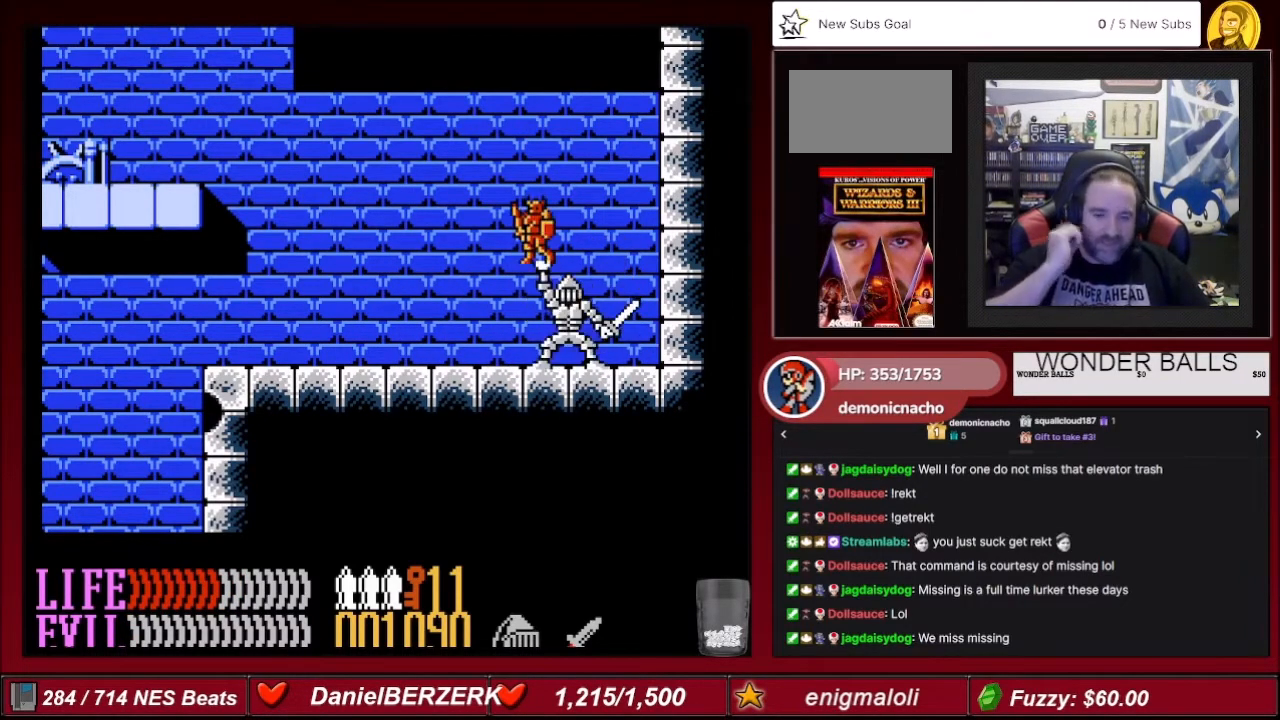
{"buttons": [], "events": []}
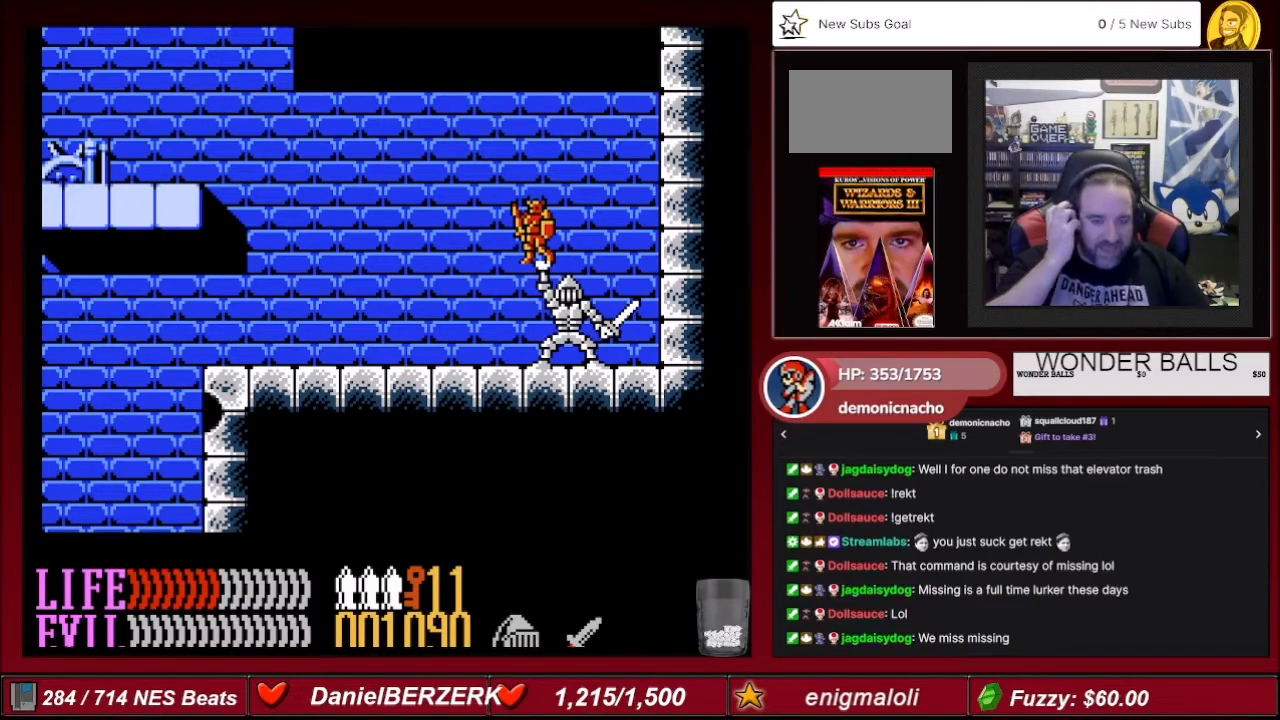
{"buttons": [], "events": []}
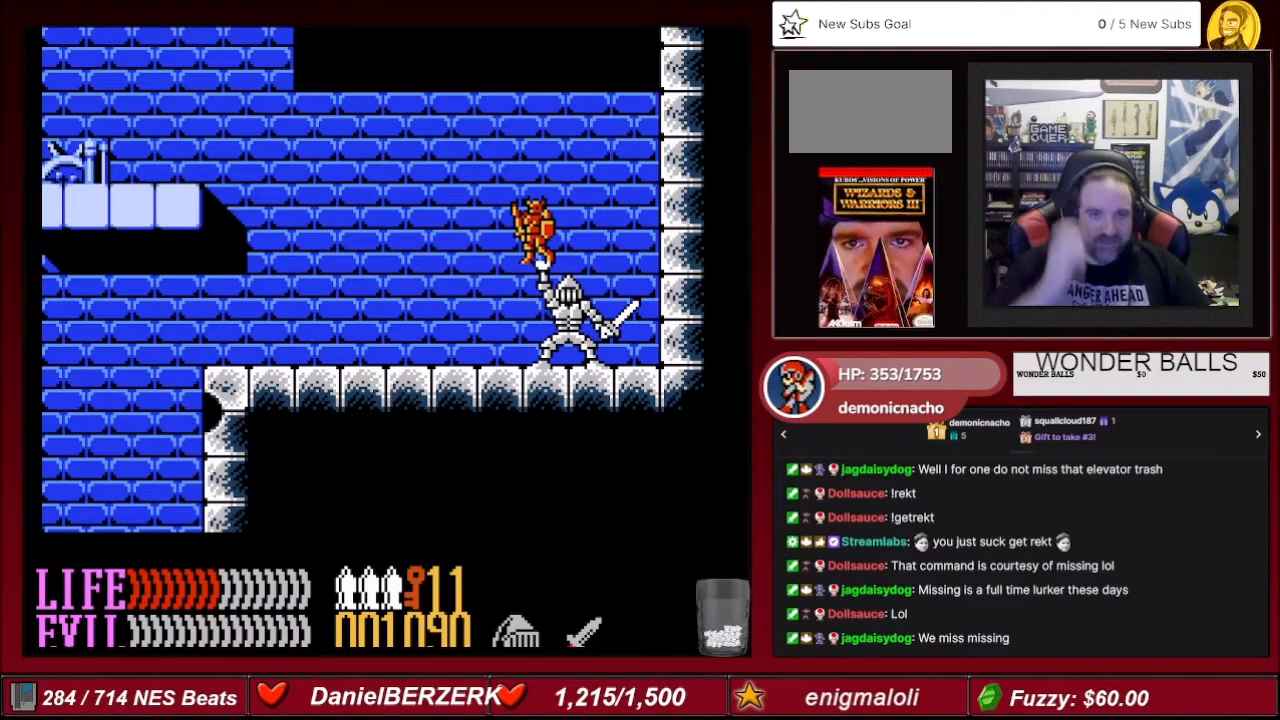
{"buttons": [], "events": []}
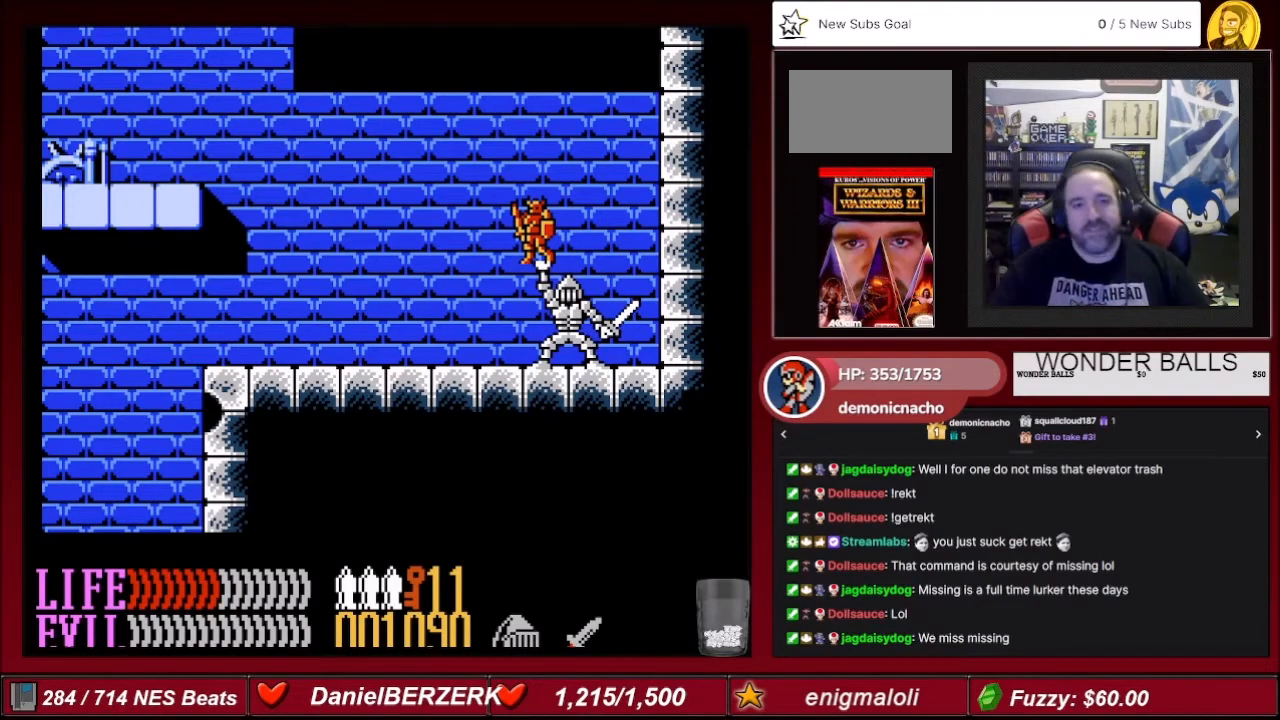
{"buttons": [], "events": []}